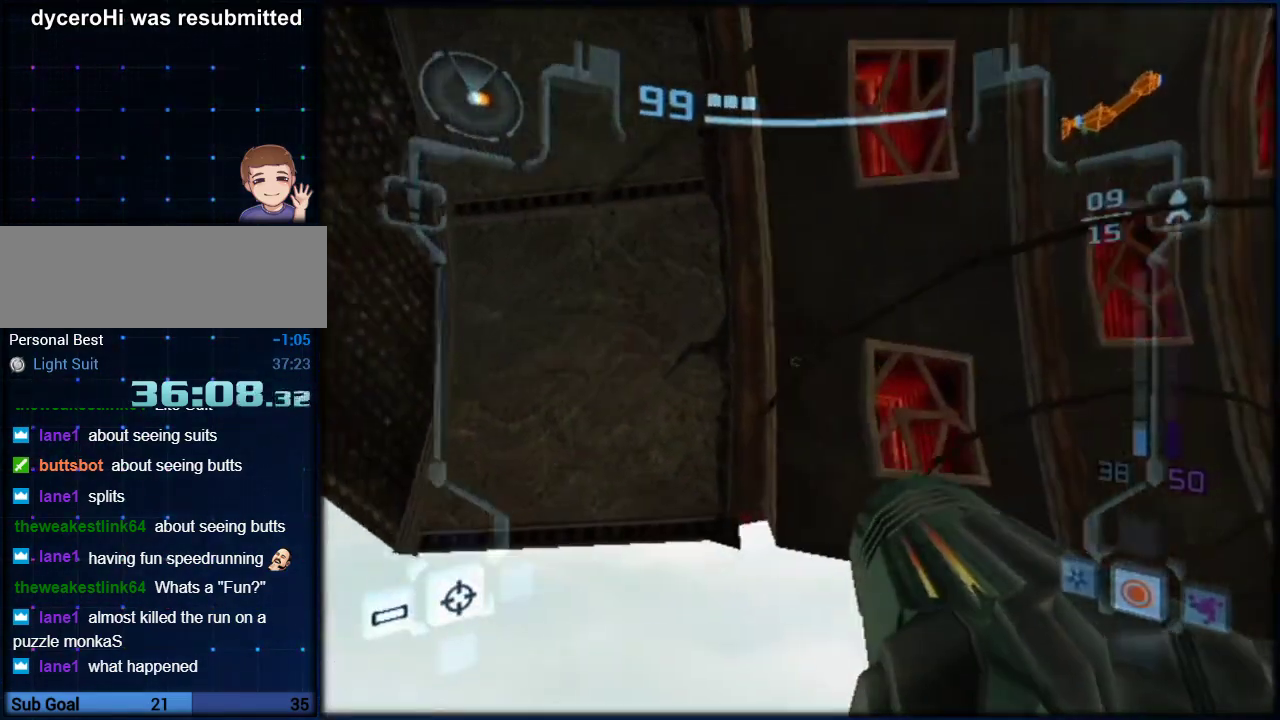
Gameplay with a controller (Nintendo layout); each line is a JSON object with the inputs held at the frame after it. "events" lists button and stick changes between this image and that frame as [ms after this image, input, new state], when the widget could be followed in between. Not read: HOME L3 R3.
{"buttons": ["L1"], "left_stick": "right", "right_stick": "center", "events": []}
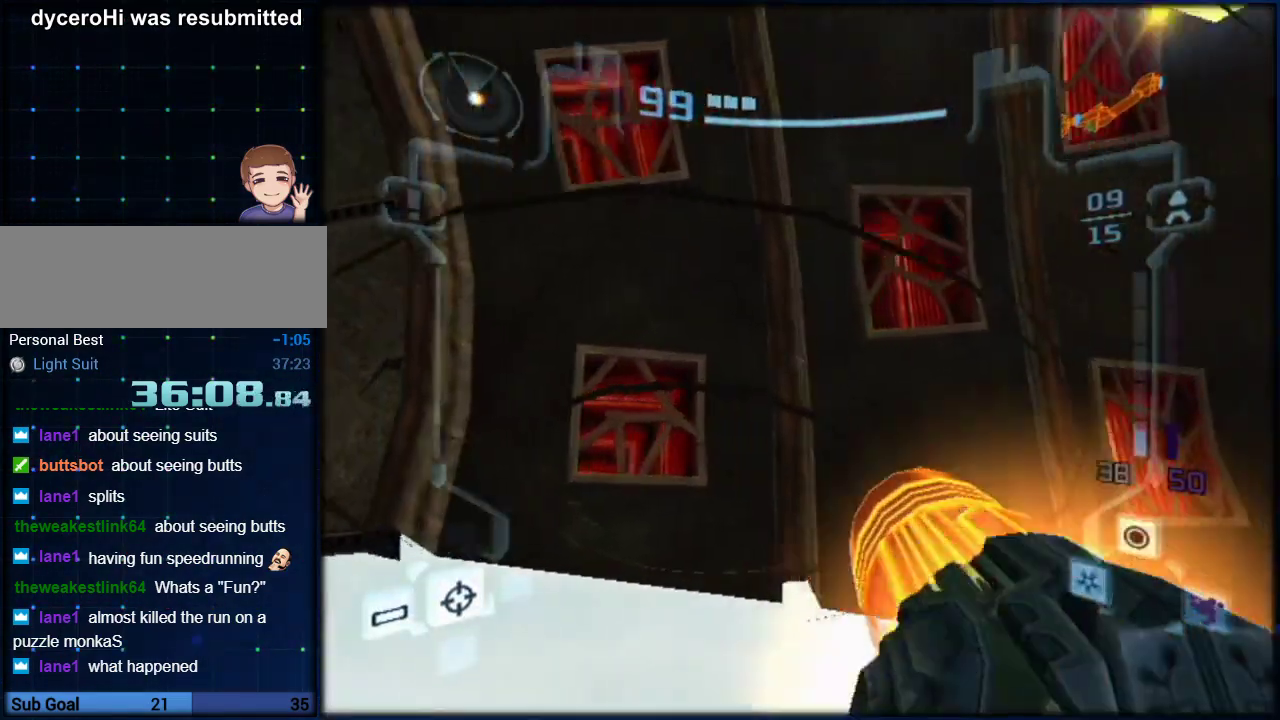
{"buttons": ["L1"], "left_stick": "right", "right_stick": "center", "events": []}
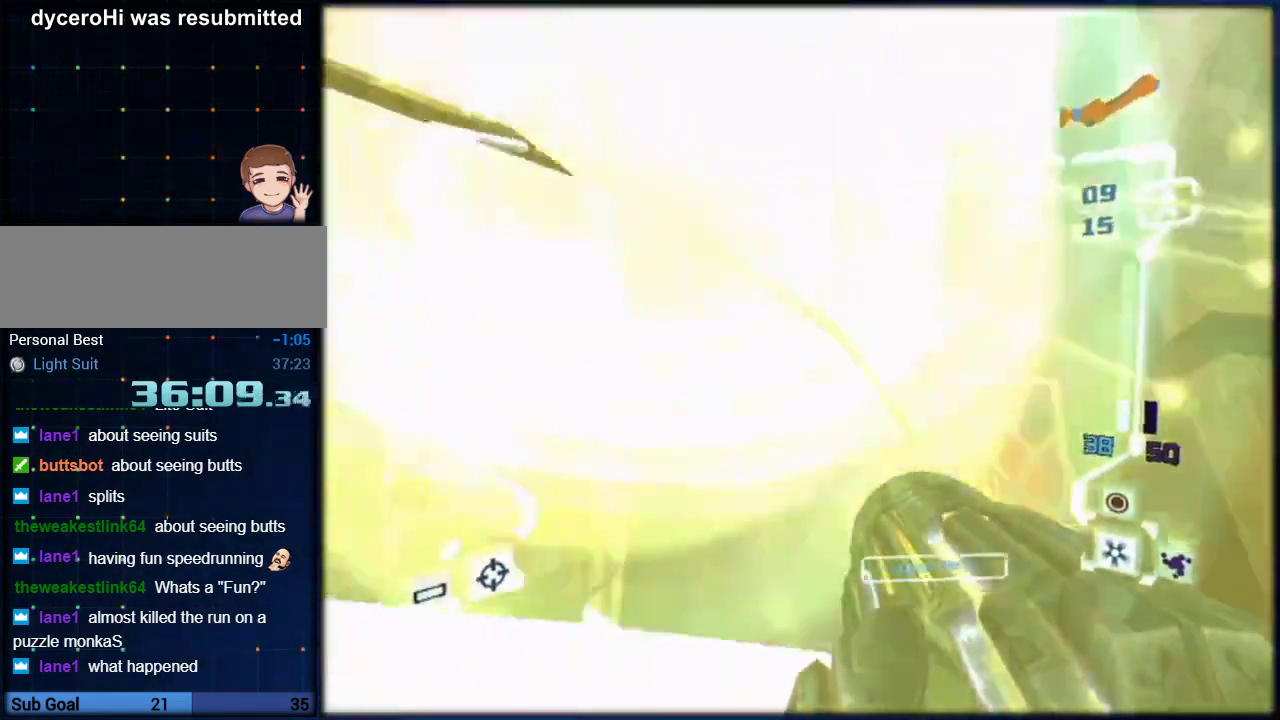
{"buttons": ["L1"], "left_stick": "right", "right_stick": "center", "events": []}
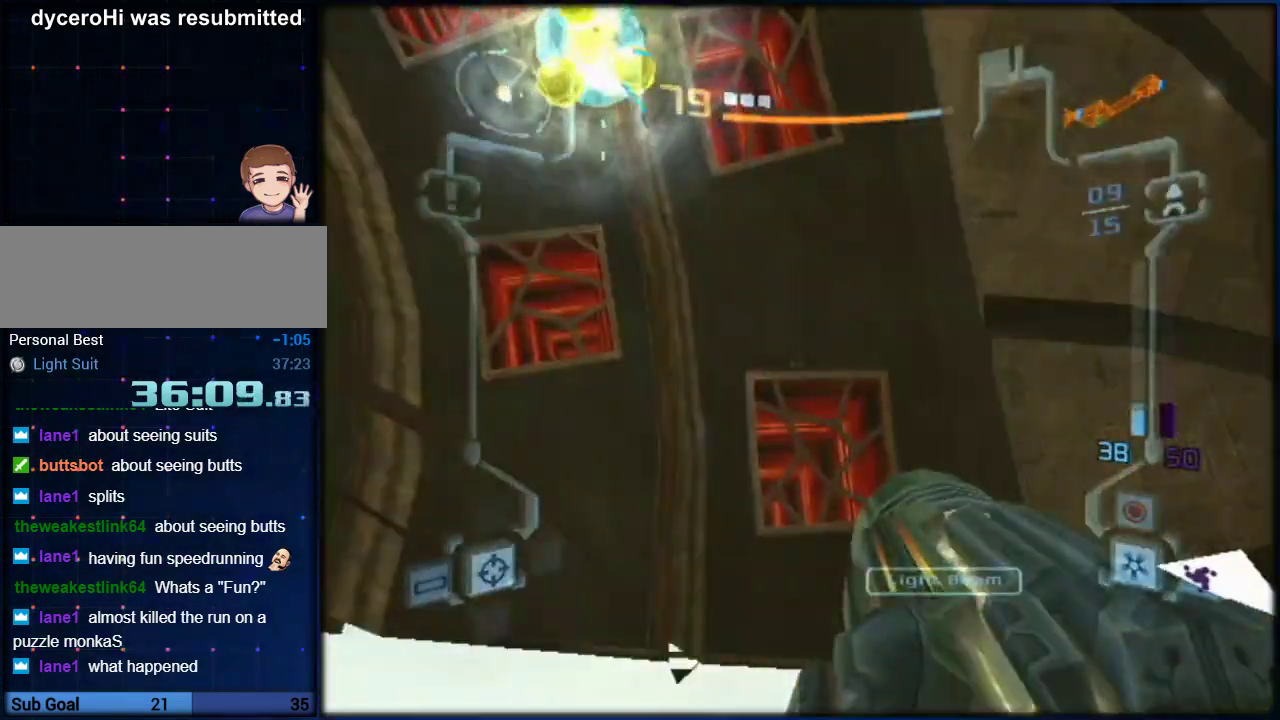
{"buttons": ["L1"], "left_stick": "right", "right_stick": "center", "events": []}
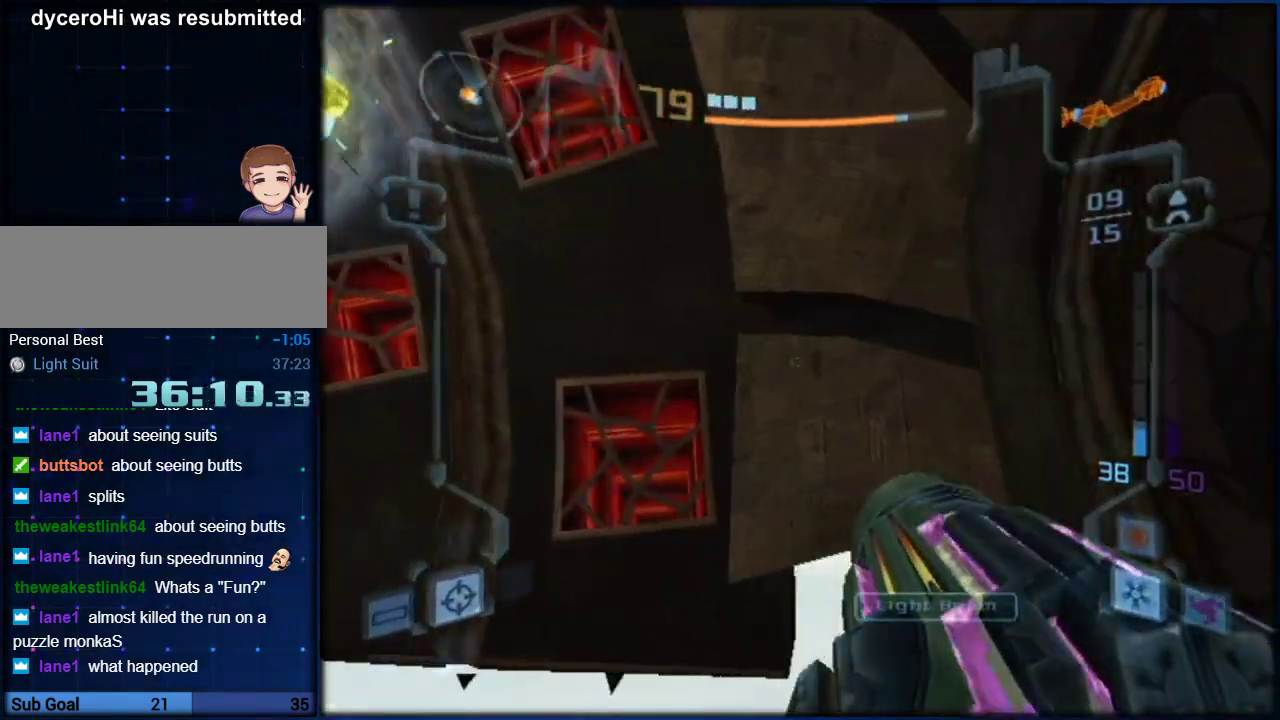
{"buttons": ["L1"], "left_stick": "right", "right_stick": "center", "events": []}
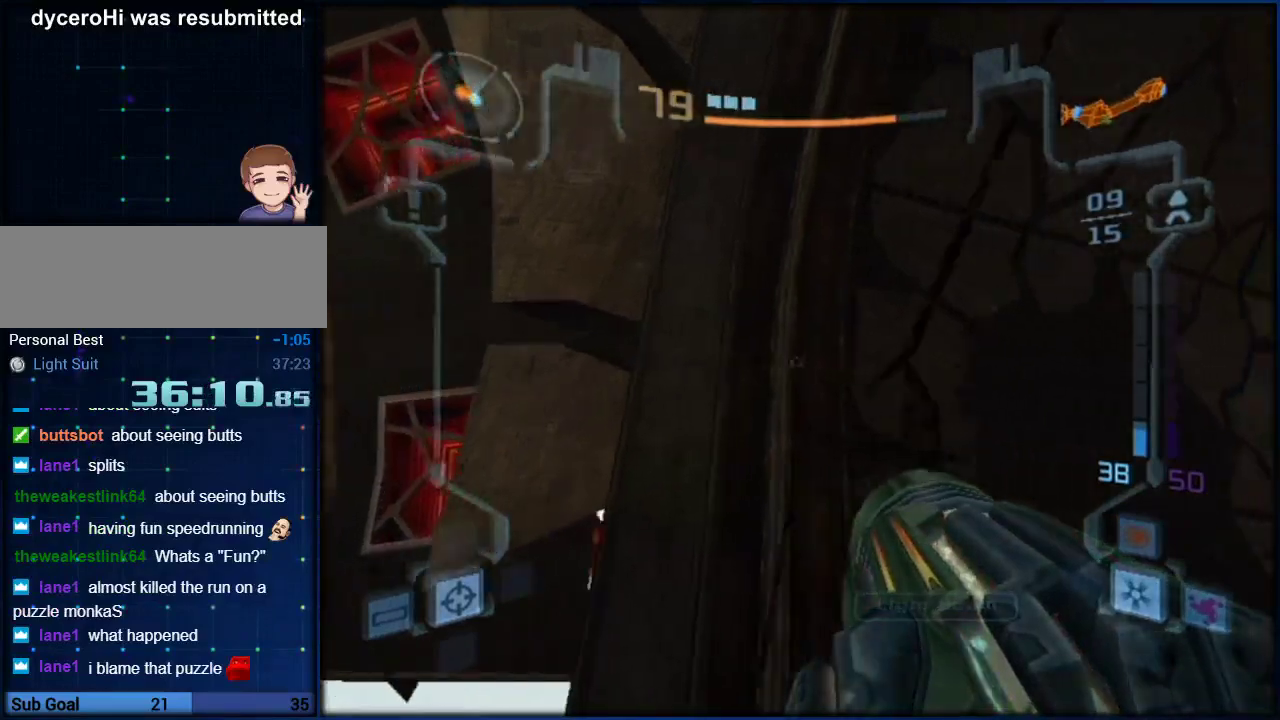
{"buttons": ["L1"], "left_stick": "down-right", "right_stick": "center", "events": [[467, "left_stick", "down-right"]]}
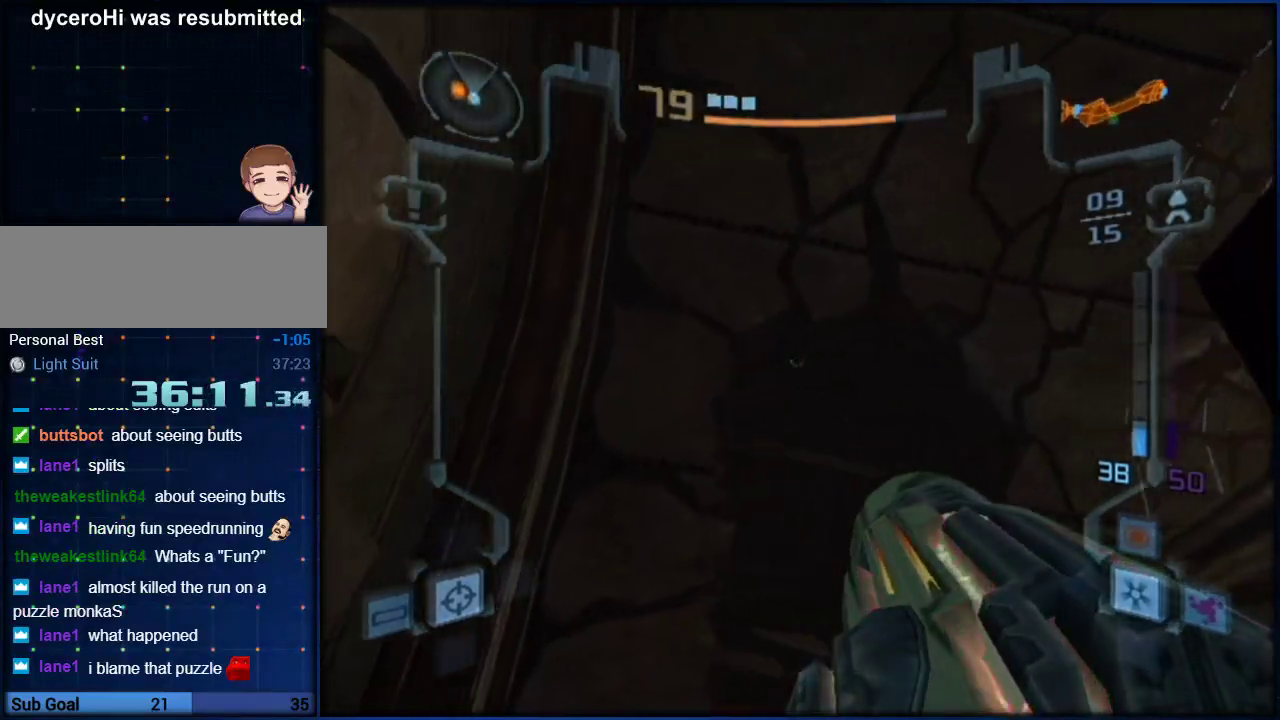
{"buttons": ["L1"], "left_stick": "right", "right_stick": "center", "events": [[317, "left_stick", "right"]]}
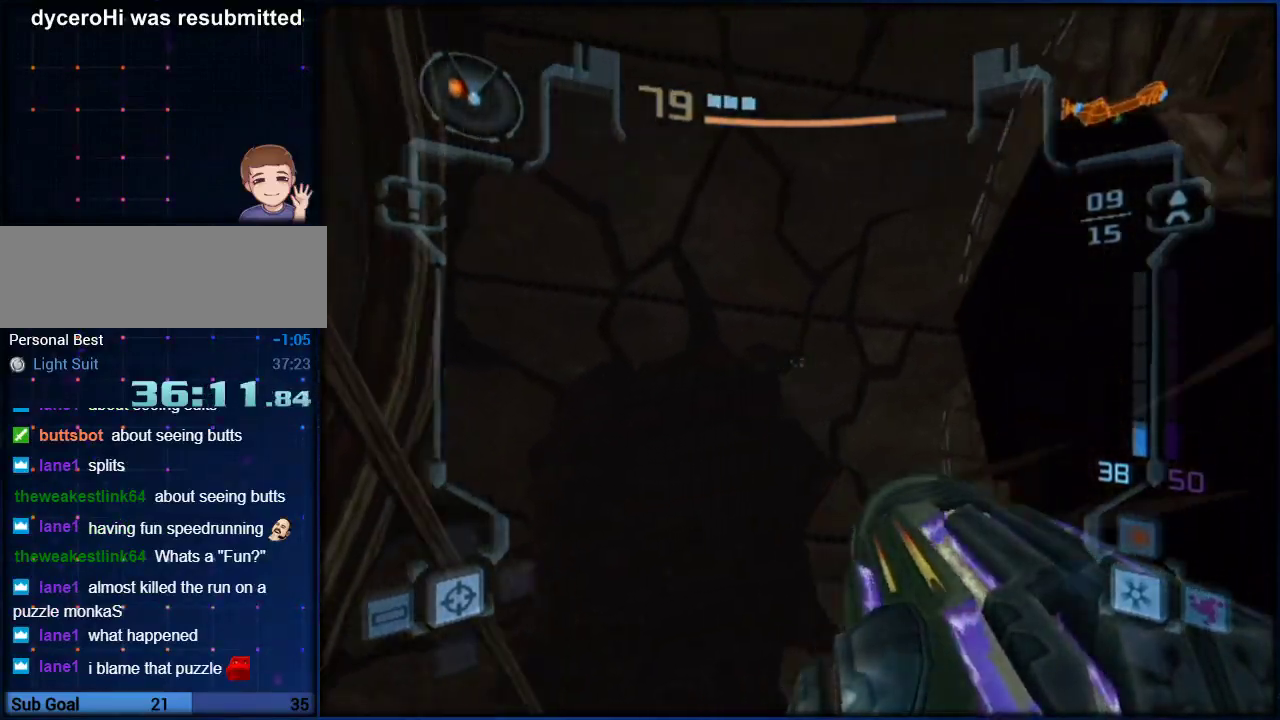
{"buttons": ["L1"], "left_stick": "right", "right_stick": "center", "events": []}
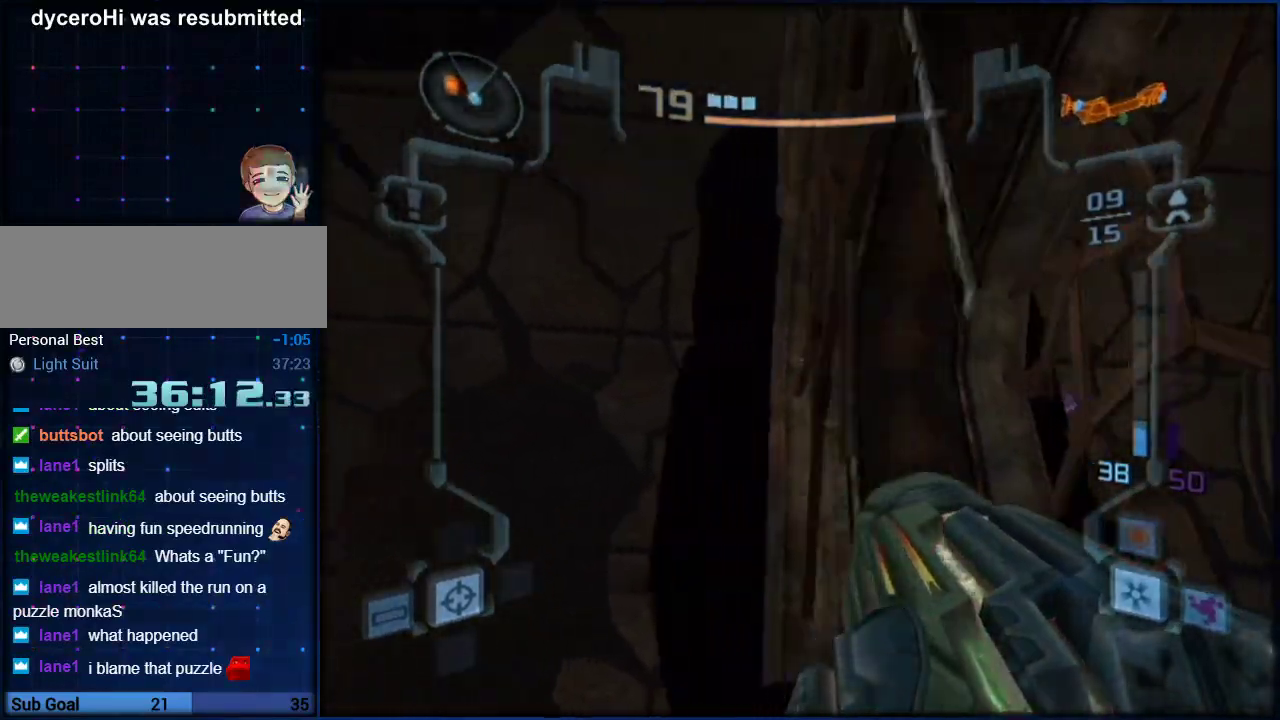
{"buttons": ["A", "L1"], "left_stick": "up-right", "right_stick": "center", "events": [[350, "left_stick", "up-right"], [400, "A", "down"]]}
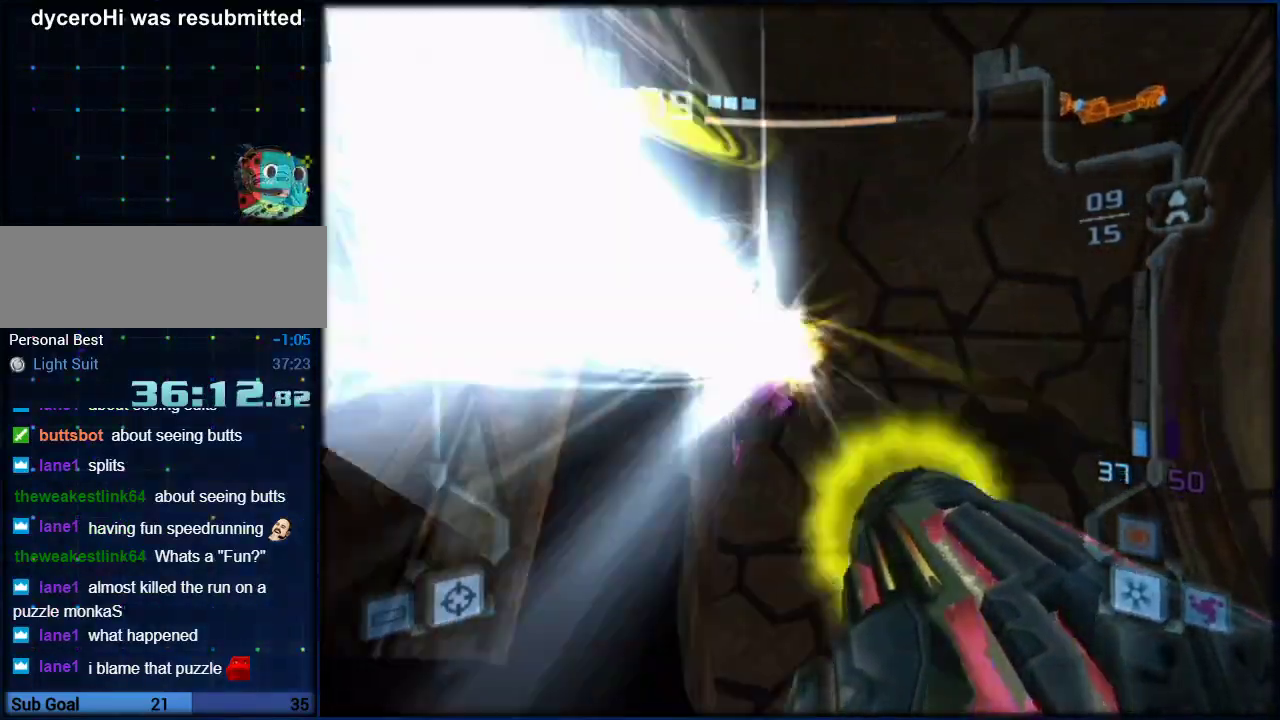
{"buttons": ["L1", "R1"], "left_stick": "left", "right_stick": "center", "events": [[33, "A", "up"], [67, "R1", "down"], [100, "left_stick", "left"]]}
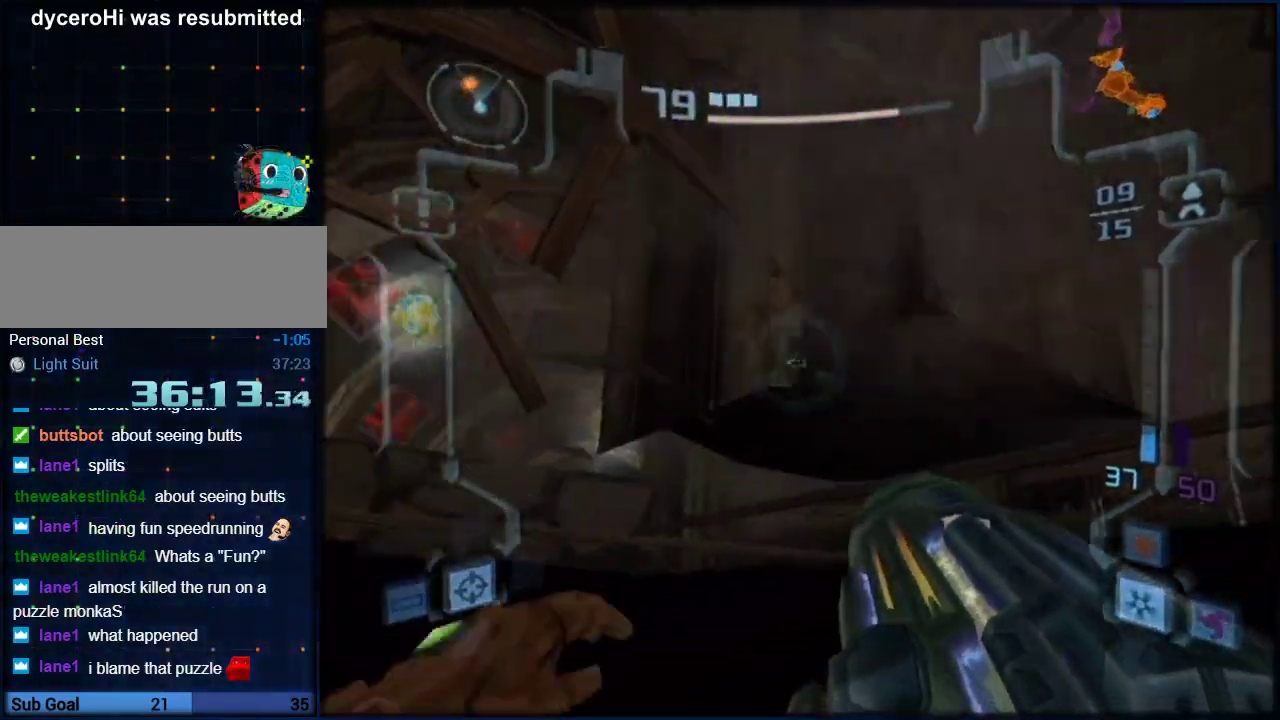
{"buttons": ["L1"], "left_stick": "down", "right_stick": "center", "events": [[83, "left_stick", "down-left"], [133, "R1", "up"], [167, "left_stick", "down"]]}
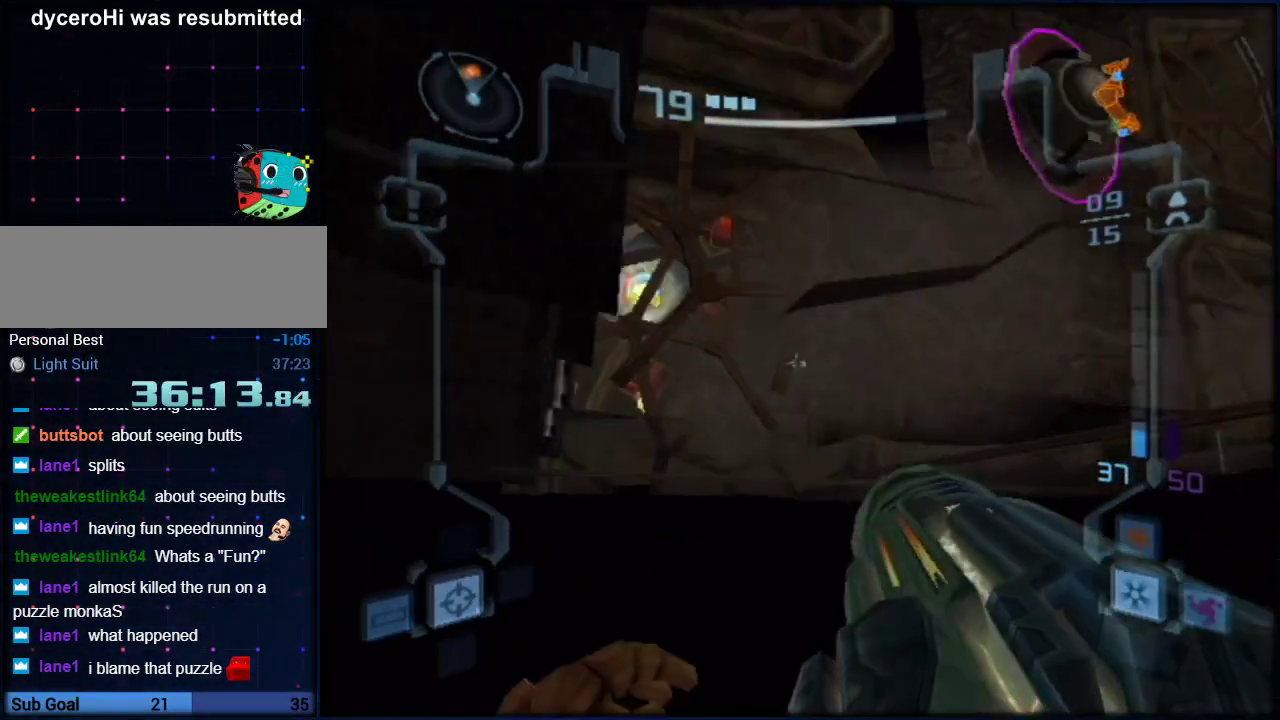
{"buttons": ["L1"], "left_stick": "down", "right_stick": "center", "events": []}
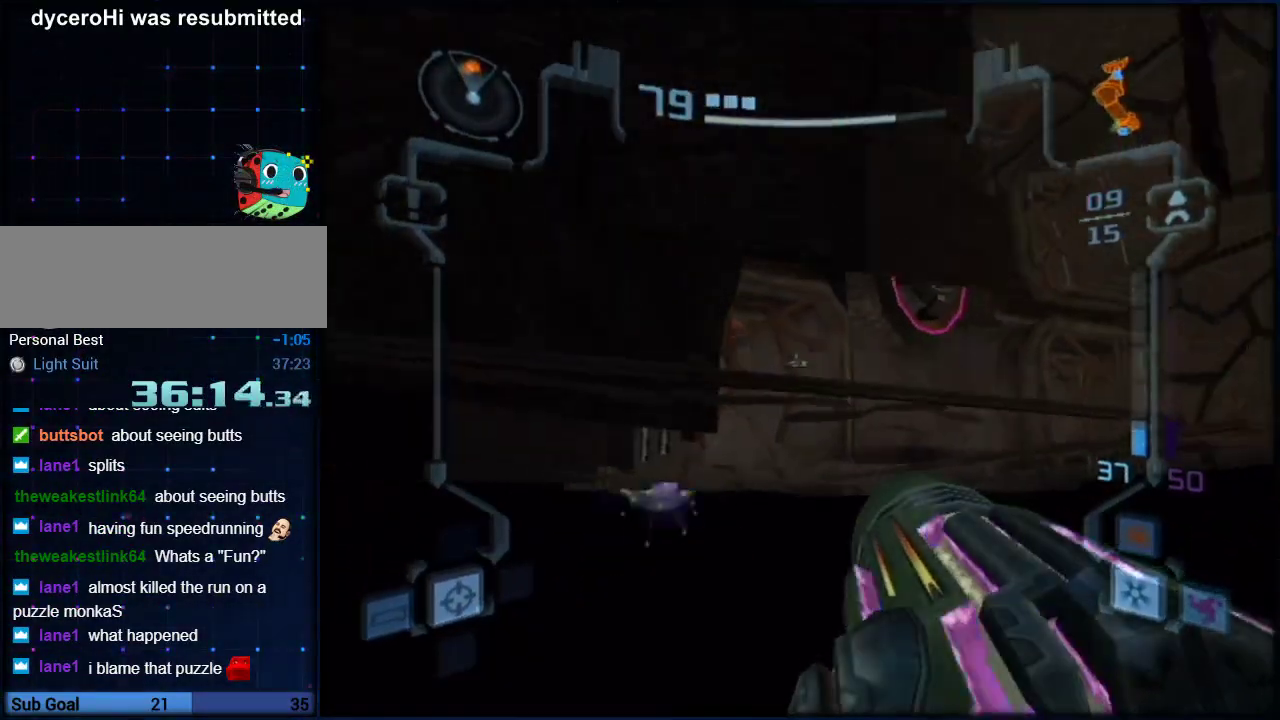
{"buttons": ["L1"], "left_stick": "down", "right_stick": "center", "events": [[67, "left_stick", "down-right"], [217, "left_stick", "down"]]}
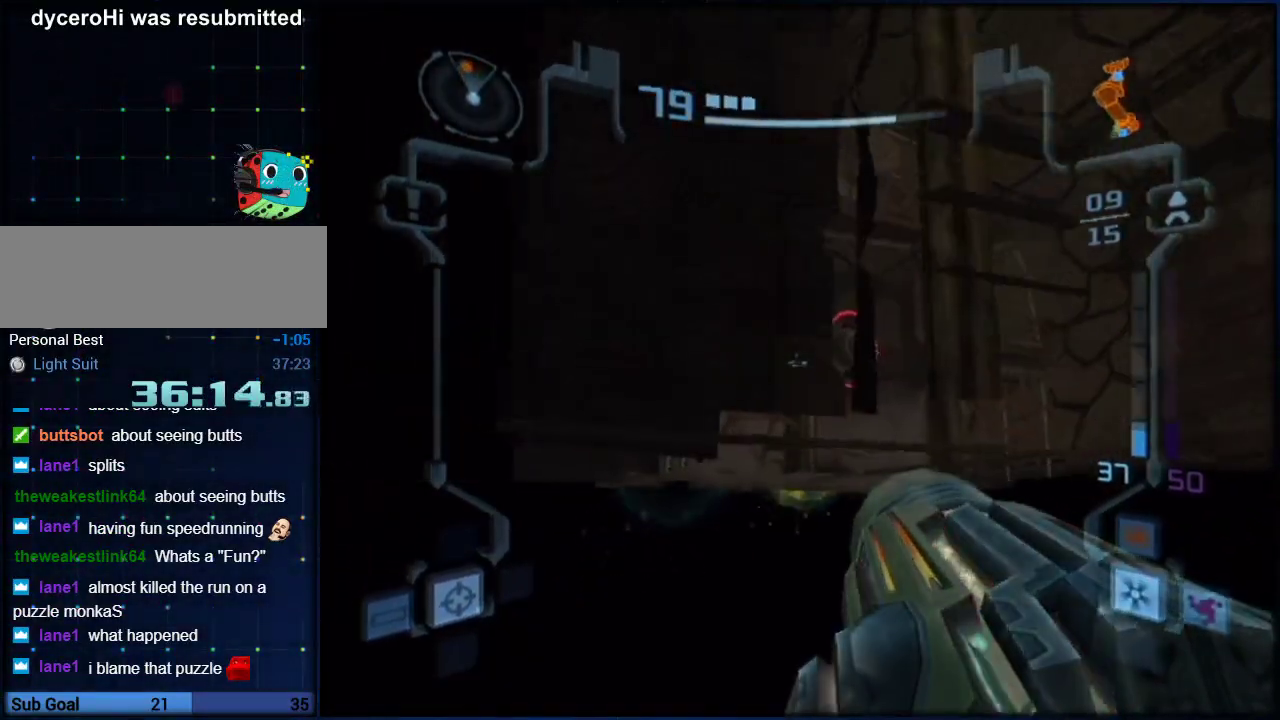
{"buttons": ["L1"], "left_stick": "down", "right_stick": "center", "events": [[283, "left_stick", "down-right"], [350, "right_stick", "up"], [417, "left_stick", "down"], [450, "right_stick", "center"]]}
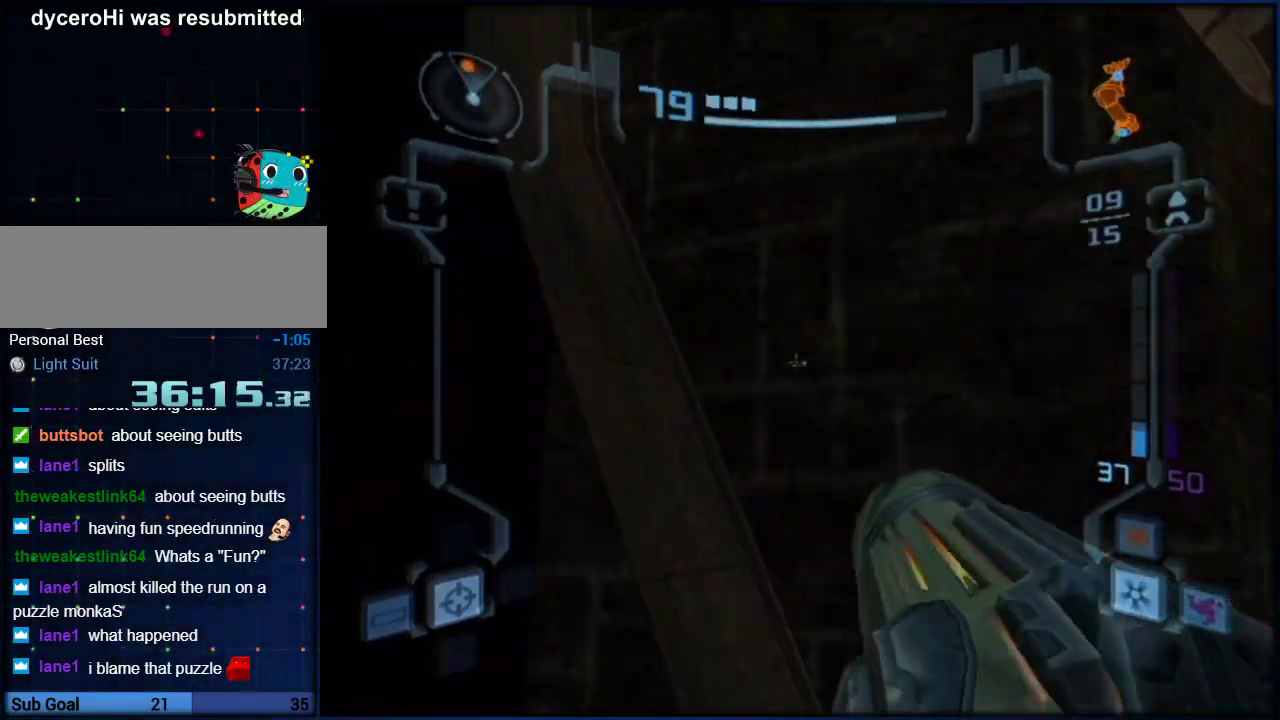
{"buttons": ["L1"], "left_stick": "down", "right_stick": "center", "events": [[167, "A", "down"], [250, "A", "up"]]}
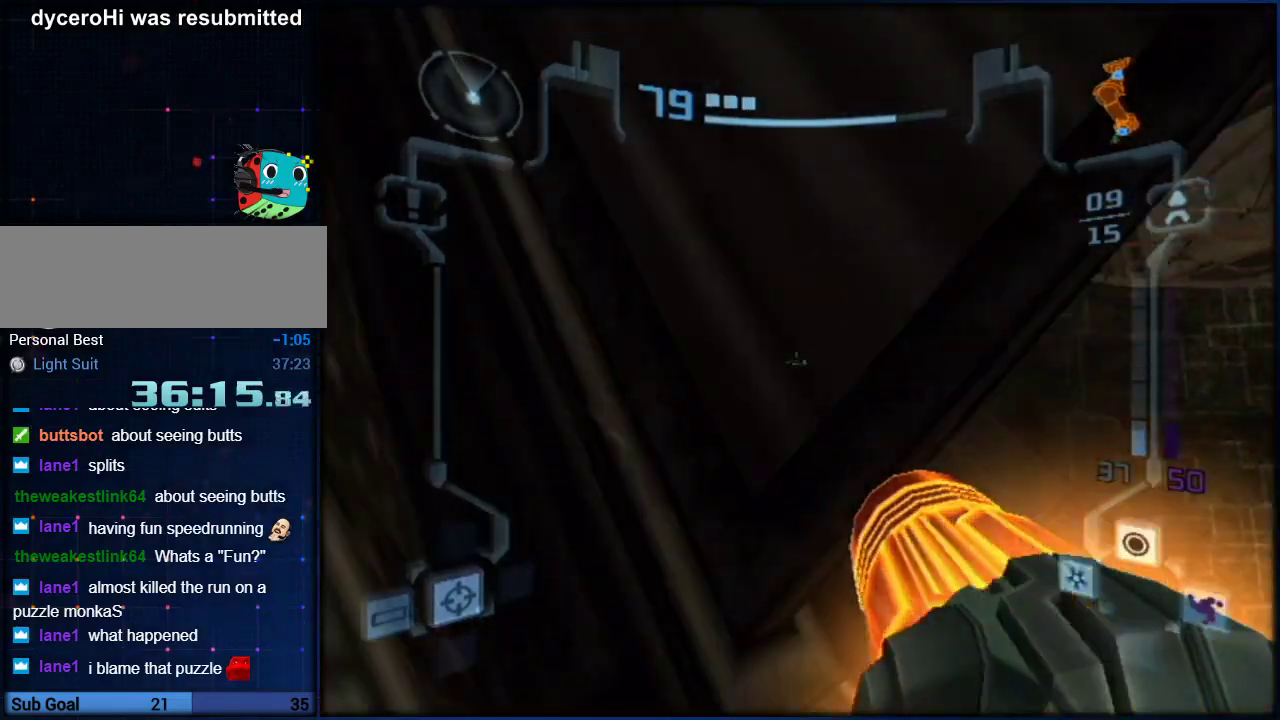
{"buttons": ["A", "L1"], "left_stick": "down", "right_stick": "center", "events": [[433, "A", "down"]]}
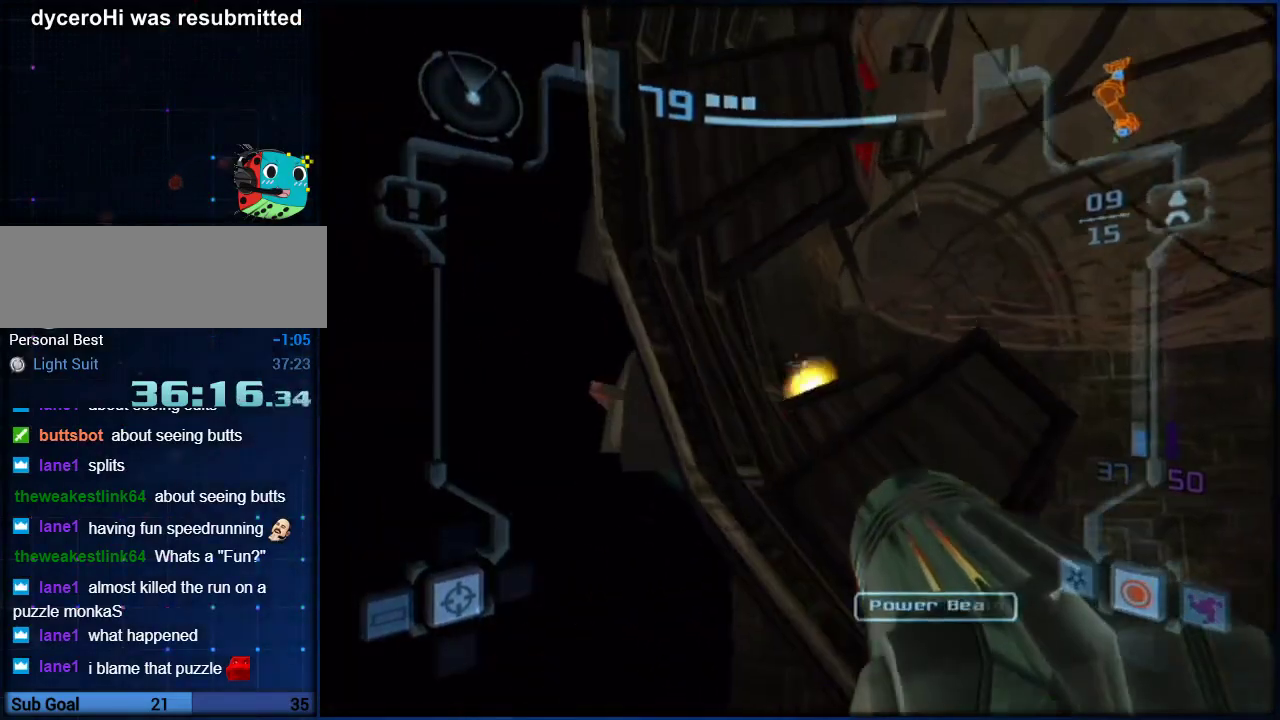
{"buttons": ["A", "L1"], "left_stick": "down", "right_stick": "center", "events": [[33, "A", "up"], [217, "A", "down"], [317, "A", "up"], [500, "A", "down"]]}
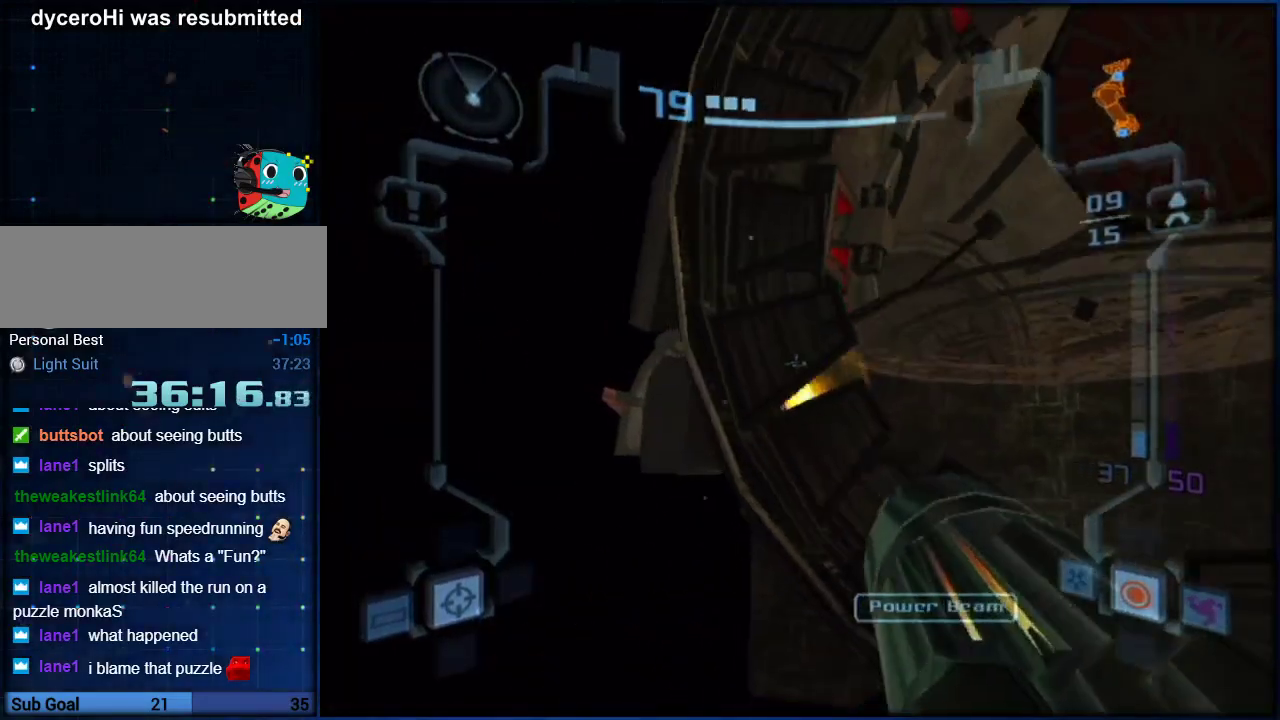
{"buttons": ["L1"], "left_stick": "down", "right_stick": "center", "events": [[67, "A", "up"], [283, "A", "down"], [383, "A", "up"]]}
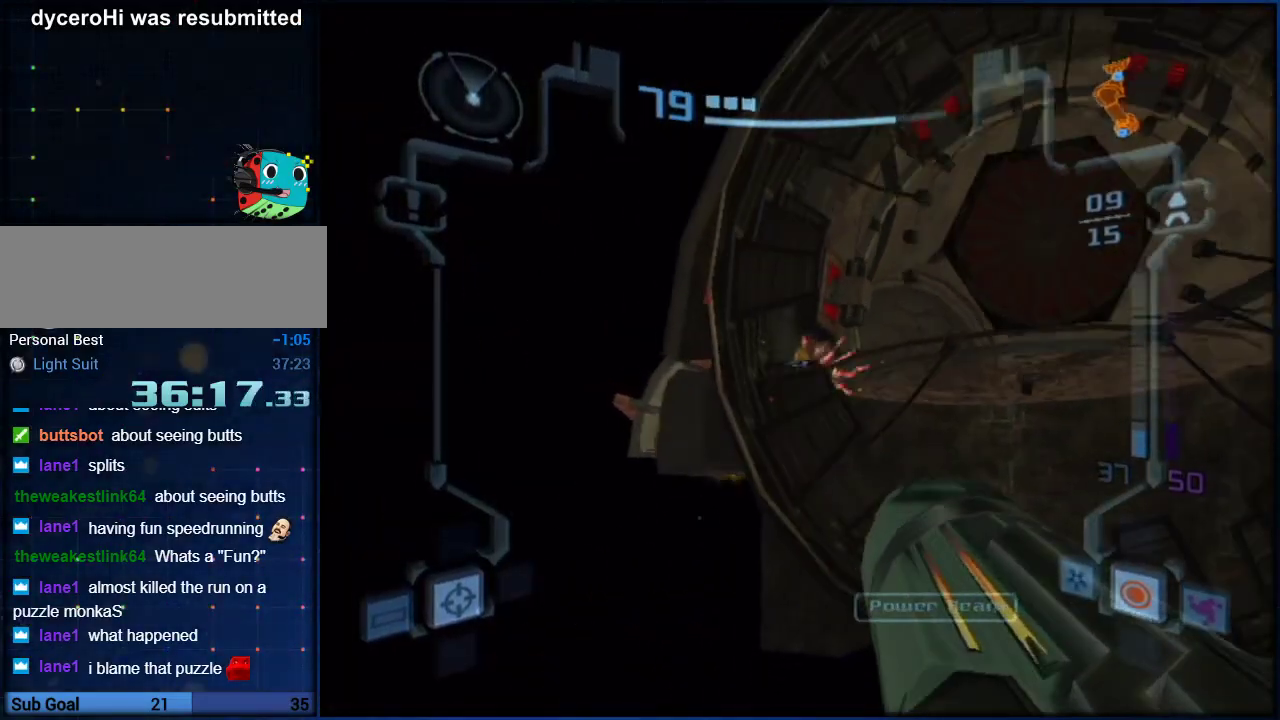
{"buttons": ["L1"], "left_stick": "down", "right_stick": "center", "events": [[67, "A", "down"], [200, "A", "up"]]}
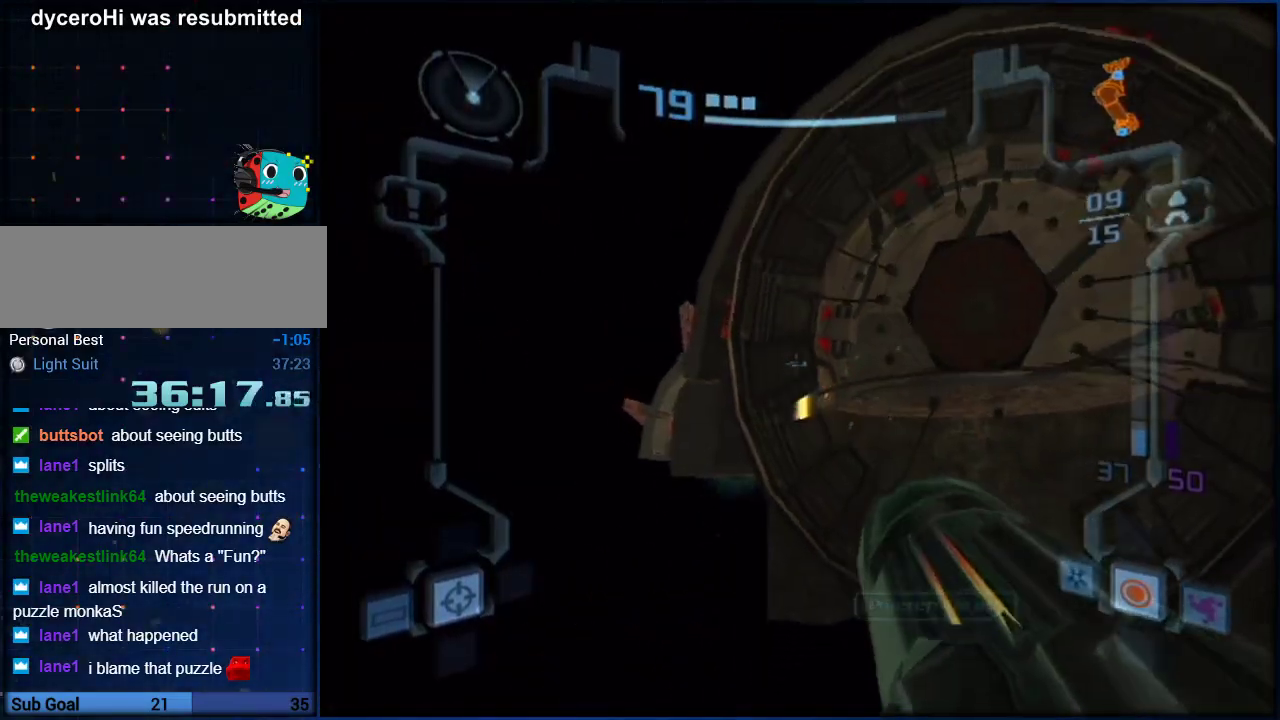
{"buttons": ["L1"], "left_stick": "center", "right_stick": "center", "events": [[100, "left_stick", "down-left"], [450, "left_stick", "center"]]}
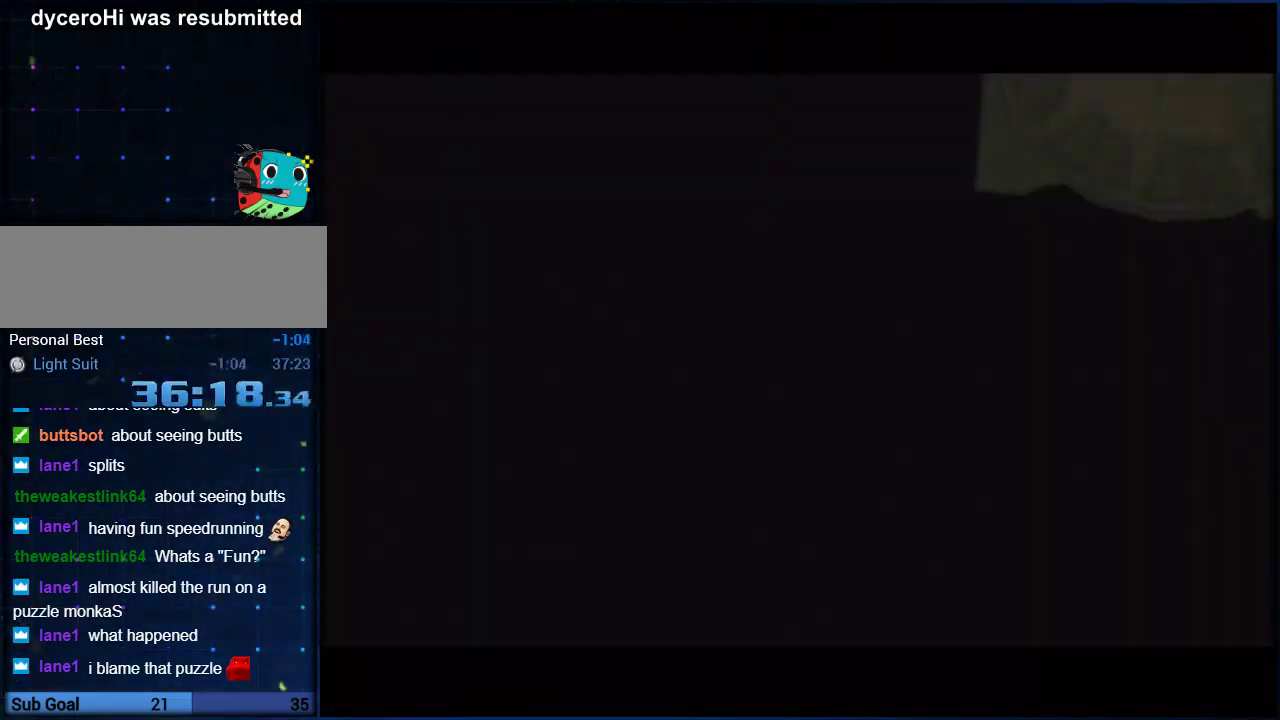
{"buttons": [], "left_stick": "center", "right_stick": "center", "events": [[100, "L1", "up"]]}
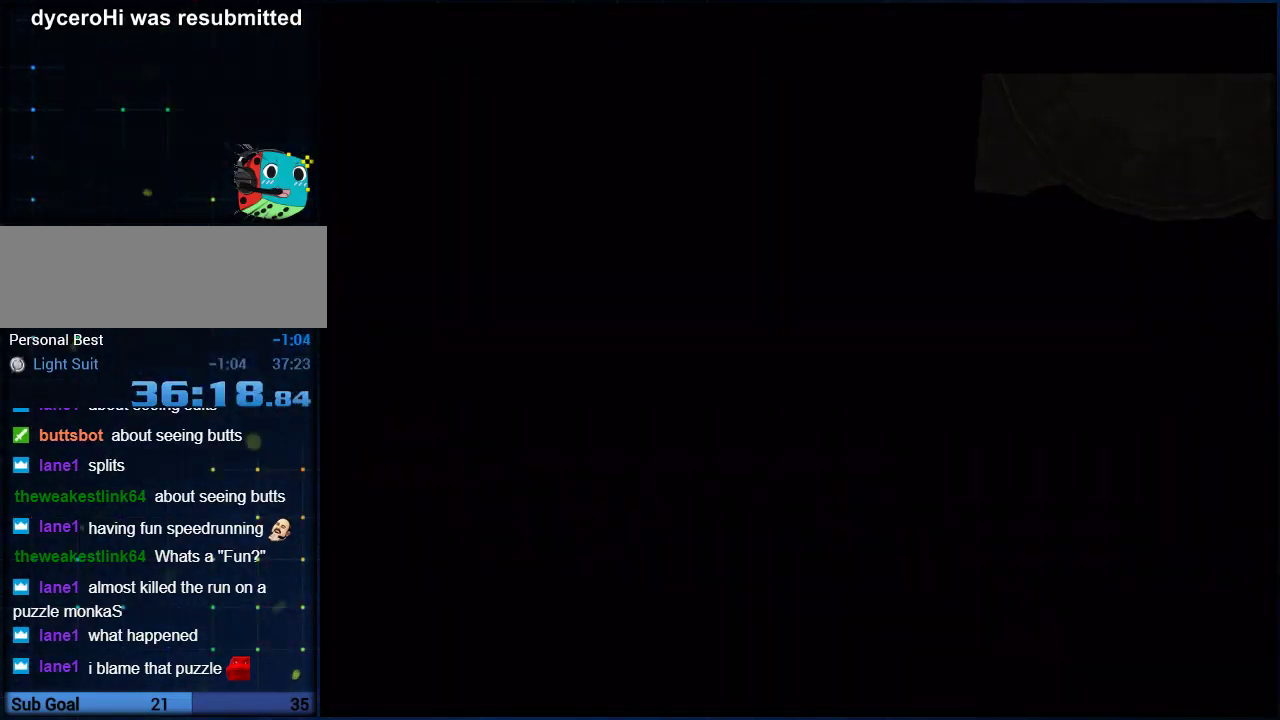
{"buttons": [], "left_stick": "center", "right_stick": "center", "events": []}
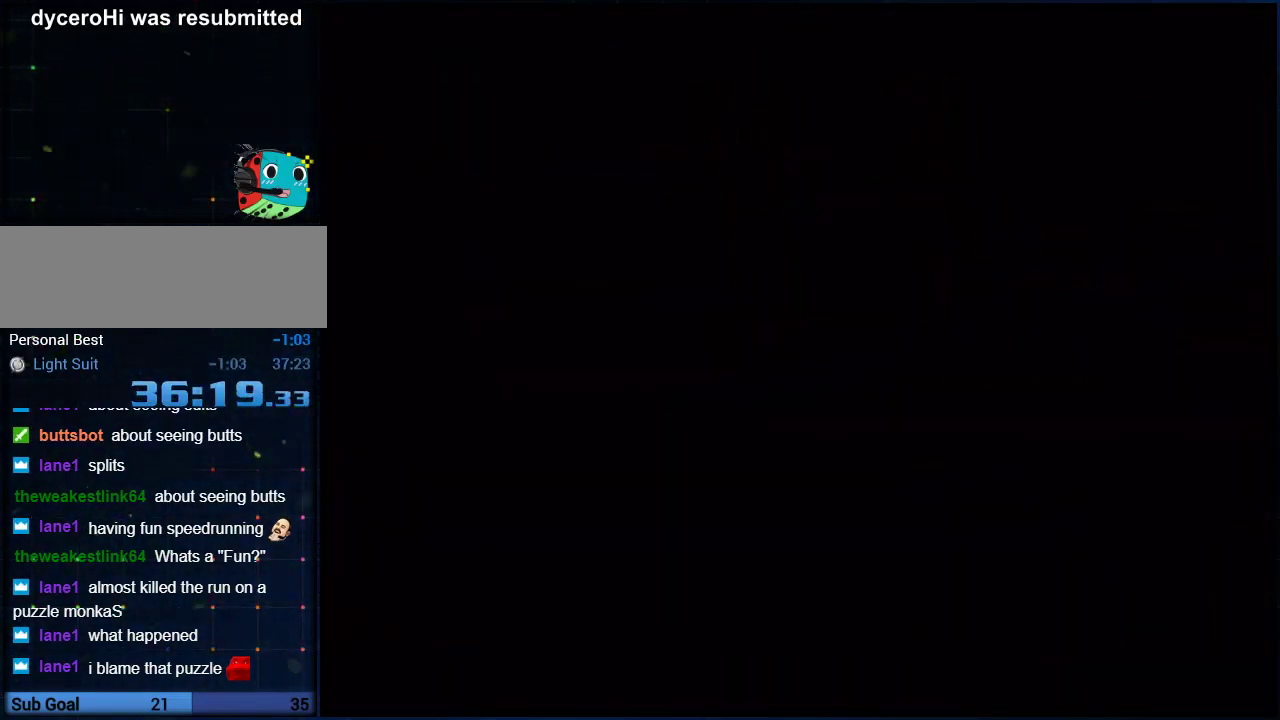
{"buttons": [], "left_stick": "center", "right_stick": "center", "events": []}
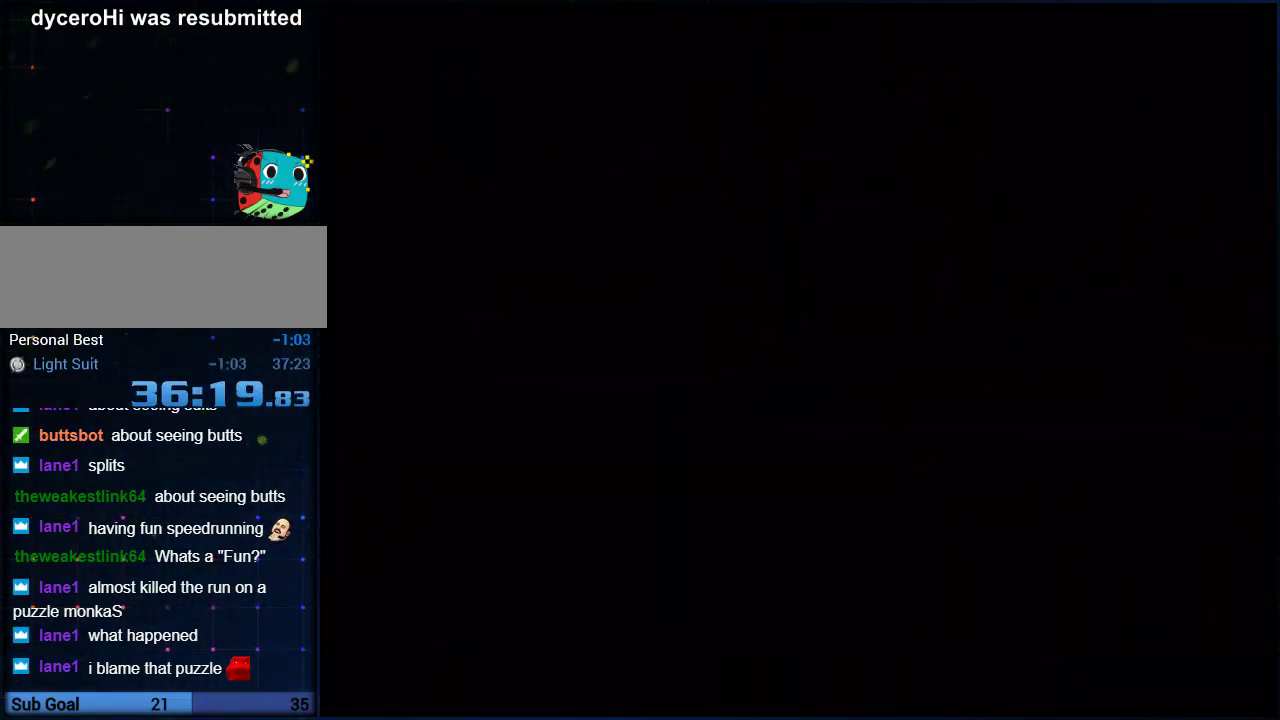
{"buttons": [], "left_stick": "center", "right_stick": "center", "events": []}
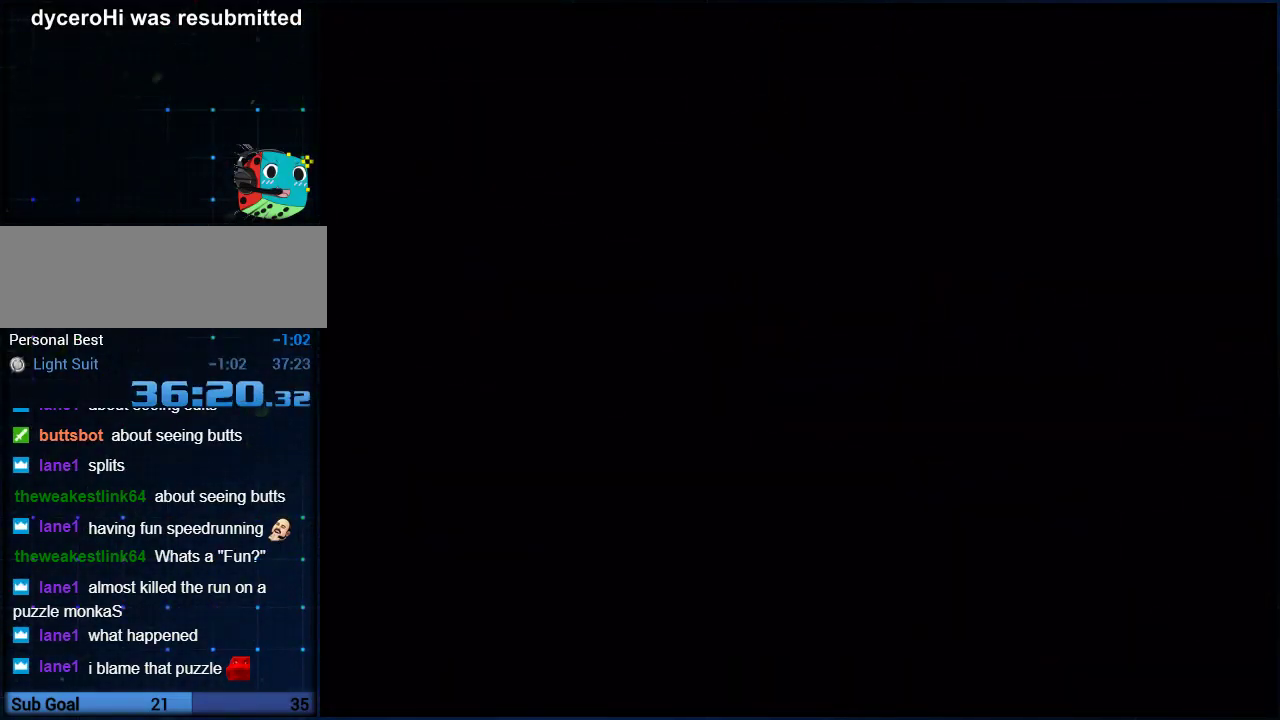
{"buttons": [], "left_stick": "center", "right_stick": "center", "events": []}